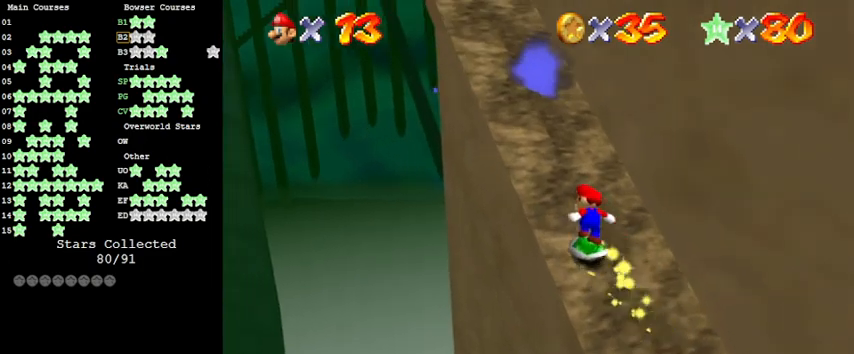
Gameplay with keyboard; each line is a JSON object with the keys held at the frame after it. "events" lists presses ("down") and releases ("up") of "a", "c", "ctrl", "d", "down", "left", "return", "right", "s", "shift", "up", "w", "x" and "y" between this image and that frame as [ms after this image, input, new state], when the widget could be followed in between. No other keys are recorded. Mouse input is not recorded.
{"keys": ["up"], "events": [[100, "left", "up"], [233, "d", "down"], [233, "up", "up"], [266, "left", "down"], [266, "up", "down"], [333, "d", "up"], [366, "left", "up"]]}
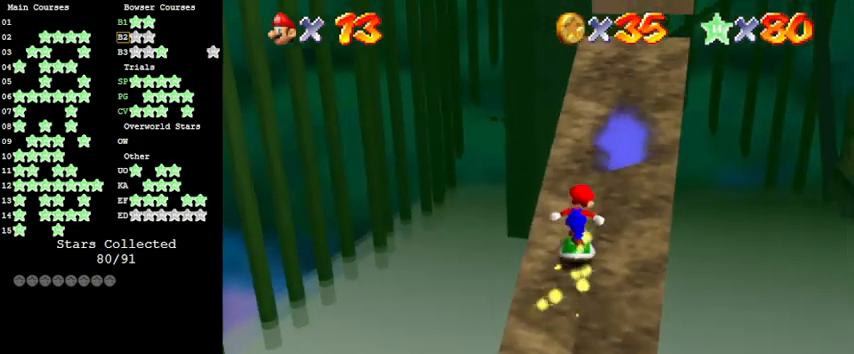
{"keys": ["right", "shift"], "events": [[100, "shift", "down"], [133, "up", "up"], [300, "left", "down"], [333, "left", "up"], [466, "right", "down"]]}
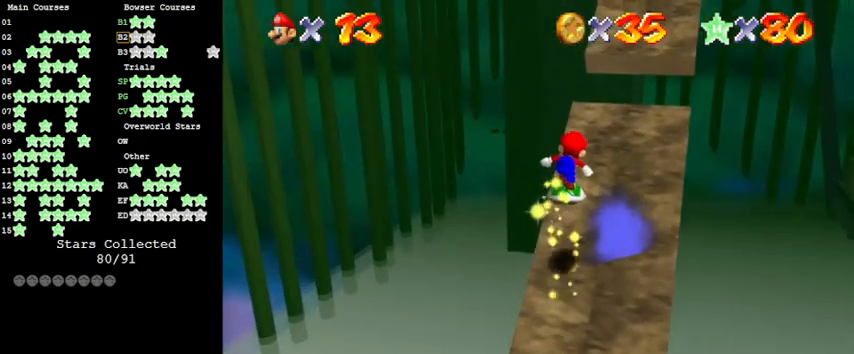
{"keys": ["down", "shift"], "events": [[33, "right", "up"], [66, "shift", "up"], [300, "down", "down"], [333, "shift", "down"]]}
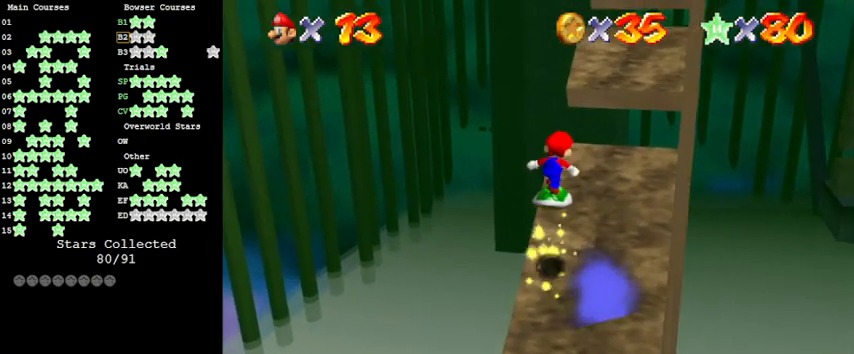
{"keys": ["a"], "events": [[33, "right", "down"], [33, "shift", "up"], [66, "right", "up"], [133, "down", "up"], [500, "a", "down"]]}
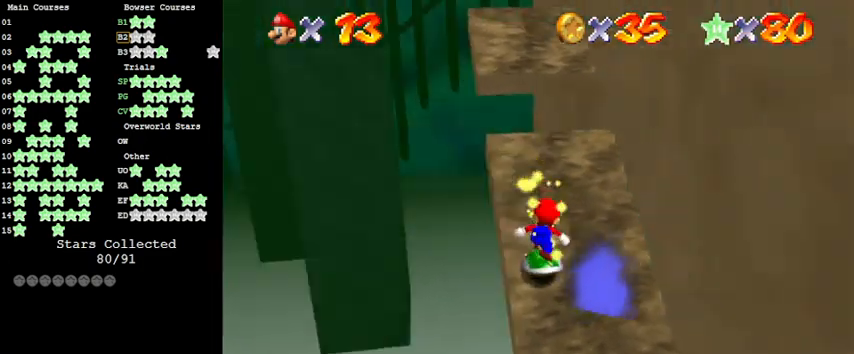
{"keys": ["left", "up"], "events": [[100, "a", "up"], [200, "shift", "down"], [333, "shift", "up"], [366, "a", "down"], [466, "a", "up"], [466, "up", "down"], [500, "left", "down"]]}
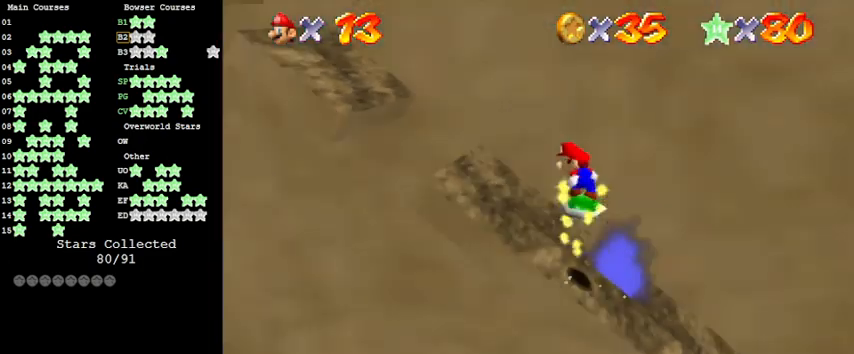
{"keys": ["left", "shift"], "events": [[166, "left", "up"], [166, "up", "up"], [300, "left", "down"], [433, "shift", "down"]]}
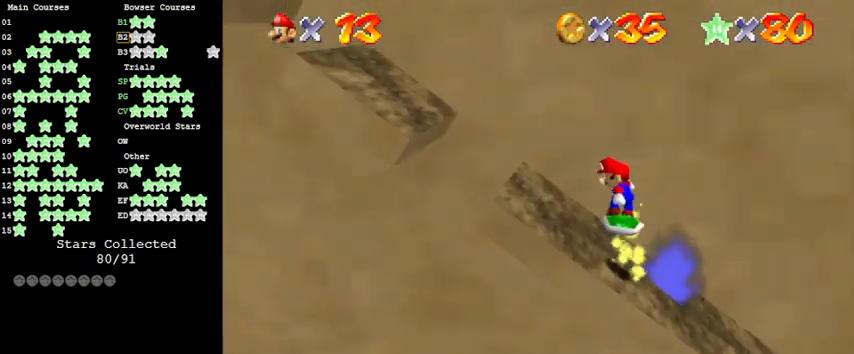
{"keys": ["left"], "events": [[33, "shift", "up"], [100, "up", "down"], [200, "up", "up"]]}
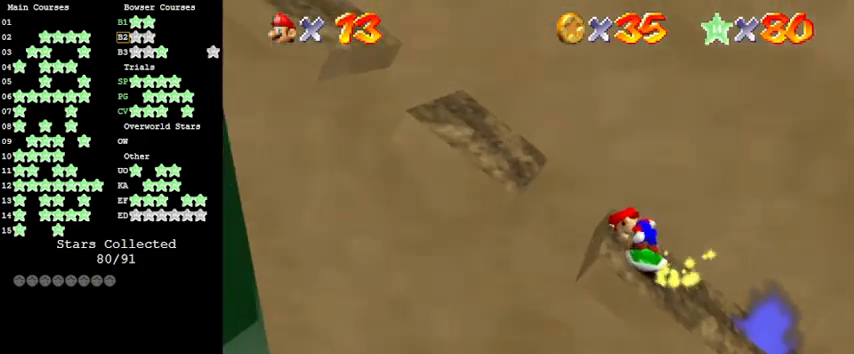
{"keys": [], "events": [[133, "shift", "down"], [400, "left", "up"], [500, "shift", "up"]]}
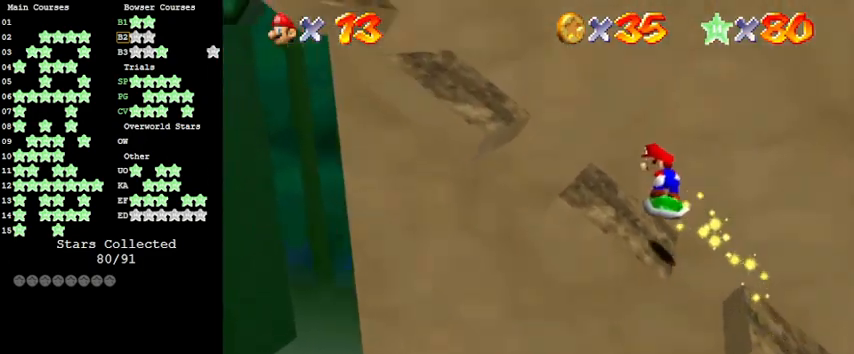
{"keys": ["right", "shift"], "events": [[33, "left", "down"], [233, "shift", "down"], [366, "left", "up"], [400, "right", "down"]]}
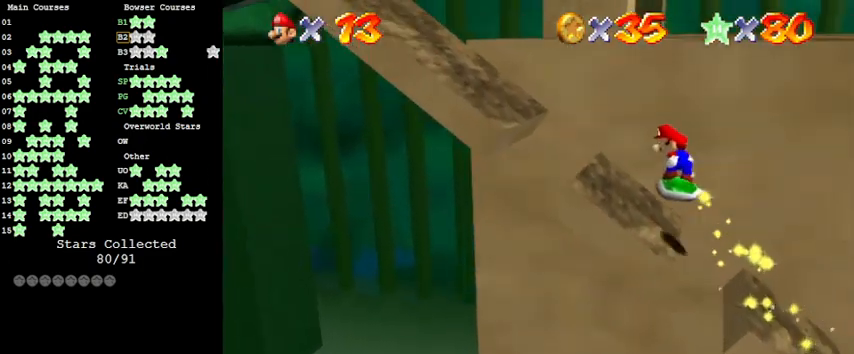
{"keys": ["left", "shift"], "events": [[133, "shift", "up"], [200, "right", "up"], [300, "left", "down"], [366, "shift", "down"]]}
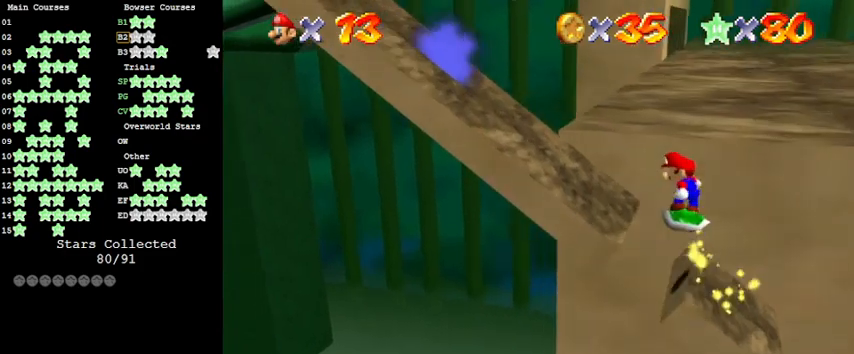
{"keys": ["shift"], "events": [[166, "left", "up"], [200, "right", "down"], [266, "shift", "up"], [333, "d", "down"], [333, "right", "up"], [400, "d", "up"], [500, "shift", "down"]]}
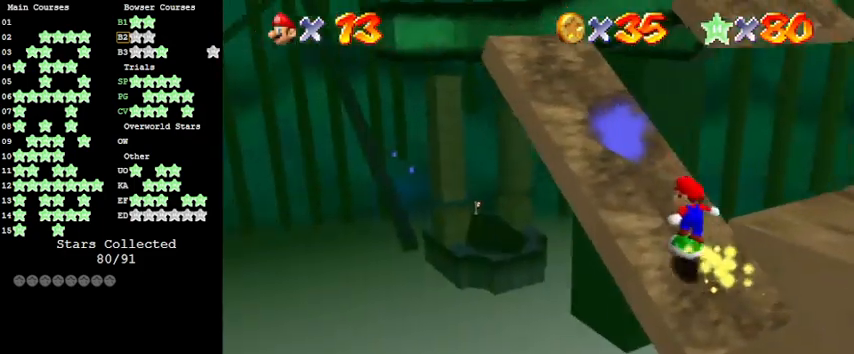
{"keys": ["right"], "events": [[66, "down", "down"], [66, "right", "down"], [166, "shift", "up"], [233, "d", "down"], [366, "d", "up"], [400, "down", "up"]]}
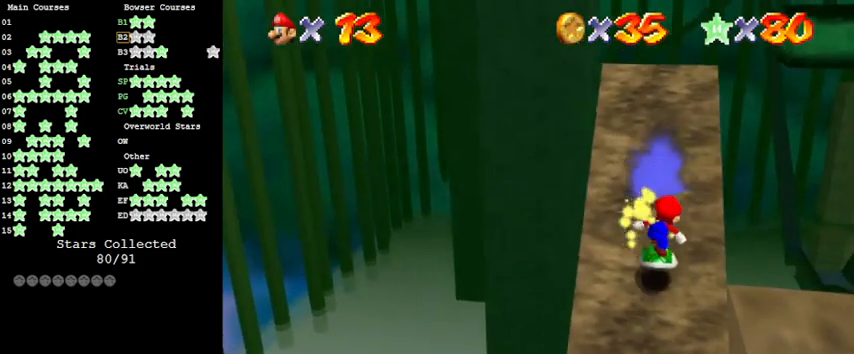
{"keys": ["right"], "events": [[33, "right", "up"], [200, "shift", "down"], [333, "right", "down"], [366, "shift", "up"]]}
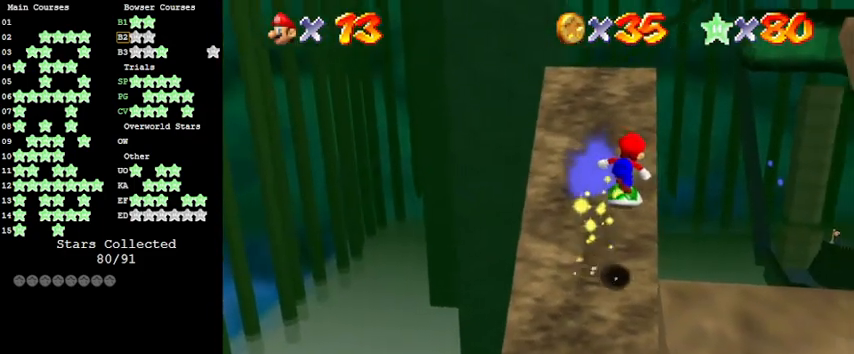
{"keys": ["shift", "up"], "events": [[66, "up", "down"], [200, "right", "up"], [433, "shift", "down"]]}
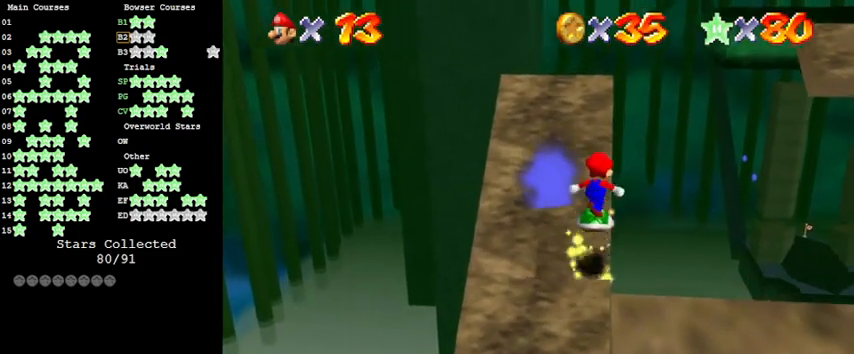
{"keys": [], "events": [[33, "right", "down"], [66, "right", "up"], [300, "up", "up"], [400, "left", "down"], [433, "shift", "up"], [500, "left", "up"]]}
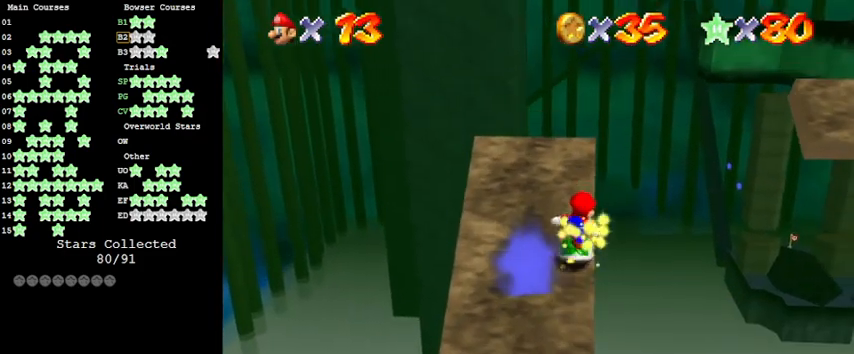
{"keys": ["down", "left"], "events": [[66, "shift", "down"], [133, "left", "down"], [166, "down", "down"], [300, "shift", "up"], [433, "a", "down"], [500, "a", "up"]]}
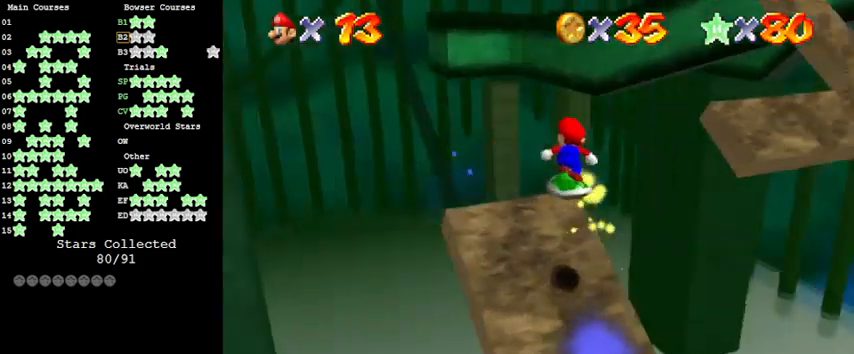
{"keys": ["left", "shift"], "events": [[100, "a", "down"], [166, "a", "up"], [166, "down", "up"], [166, "left", "up"], [400, "shift", "down"], [466, "left", "down"]]}
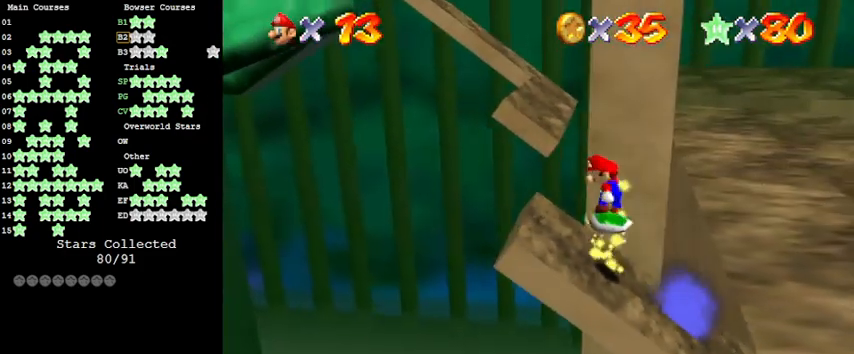
{"keys": ["left"], "events": [[66, "shift", "up"], [100, "left", "up"], [366, "left", "down"]]}
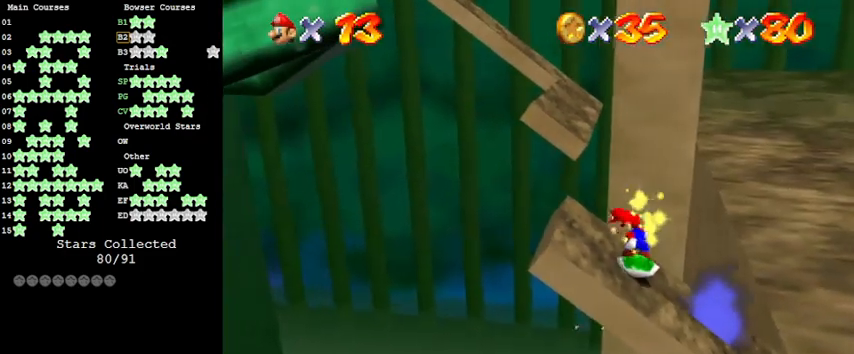
{"keys": [], "events": [[100, "shift", "down"], [166, "left", "up"], [200, "down", "down"], [233, "right", "down"], [233, "shift", "up"], [333, "right", "up"], [433, "down", "up"], [433, "left", "down"], [466, "left", "up"]]}
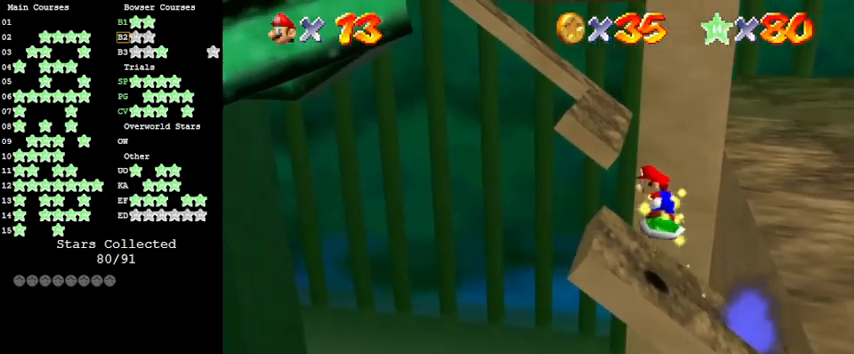
{"keys": ["d", "down", "right"], "events": [[300, "shift", "down"], [366, "right", "down"], [400, "down", "down"], [400, "shift", "up"], [500, "d", "down"]]}
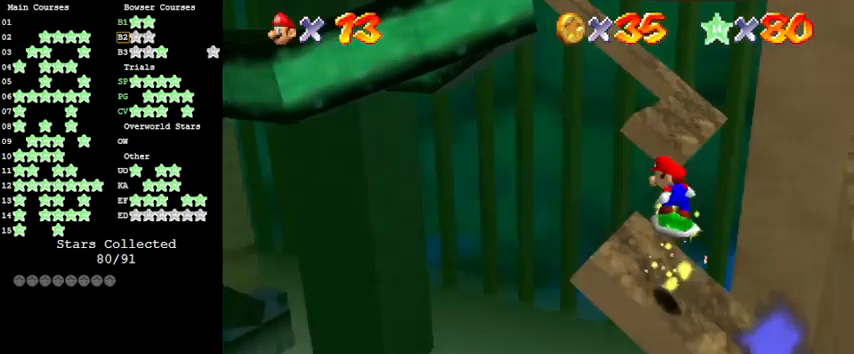
{"keys": ["shift"], "events": [[33, "down", "up"], [33, "right", "up"], [100, "d", "up"], [166, "d", "down"], [266, "d", "up"], [266, "left", "down"], [333, "left", "up"], [333, "up", "down"], [466, "shift", "down"], [466, "up", "up"]]}
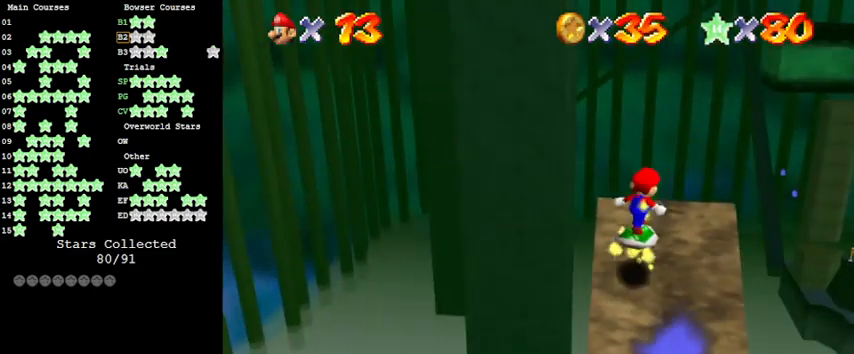
{"keys": [], "events": [[66, "down", "down"], [200, "left", "down"], [233, "shift", "up"], [333, "left", "up"], [366, "a", "down"], [366, "down", "up"], [433, "a", "up"]]}
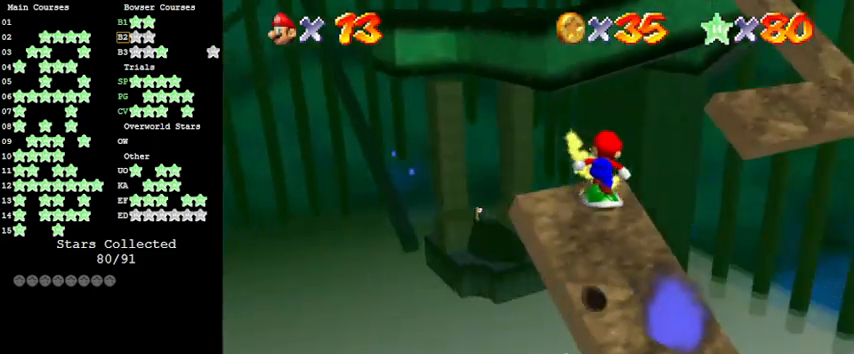
{"keys": ["left", "shift"], "events": [[33, "a", "down"], [33, "up", "down"], [100, "up", "up"], [166, "a", "up"], [300, "left", "down"], [500, "shift", "down"]]}
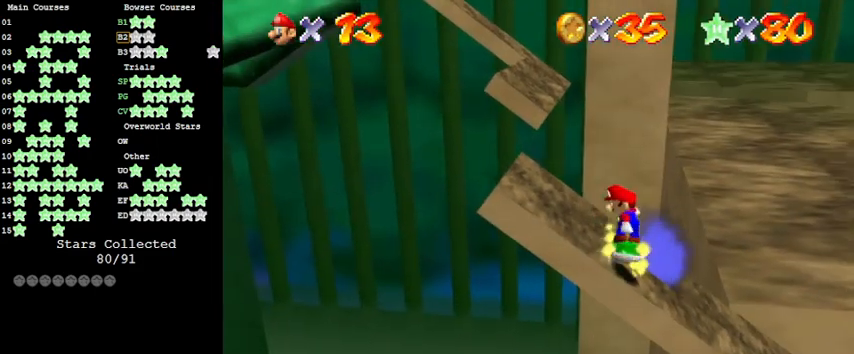
{"keys": [], "events": [[133, "shift", "up"], [466, "left", "up"]]}
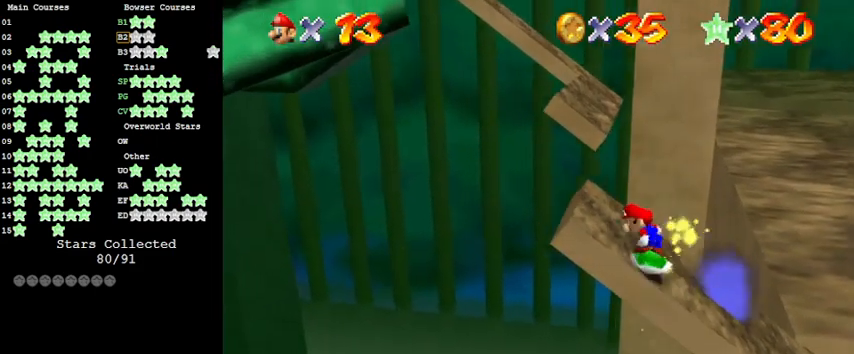
{"keys": [], "events": [[66, "shift", "down"], [100, "right", "down"], [200, "shift", "up"], [466, "right", "up"]]}
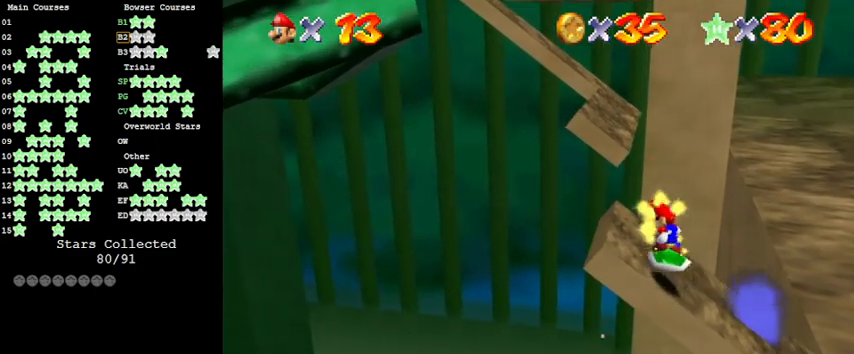
{"keys": [], "events": [[100, "shift", "down"], [233, "right", "down"], [233, "shift", "up"], [400, "right", "up"]]}
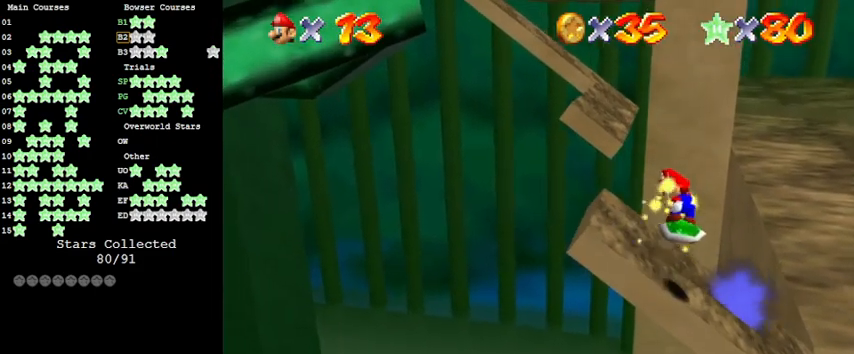
{"keys": [], "events": [[33, "left", "down"], [100, "left", "up"], [300, "left", "down"], [400, "shift", "down"], [433, "left", "up"], [500, "shift", "up"]]}
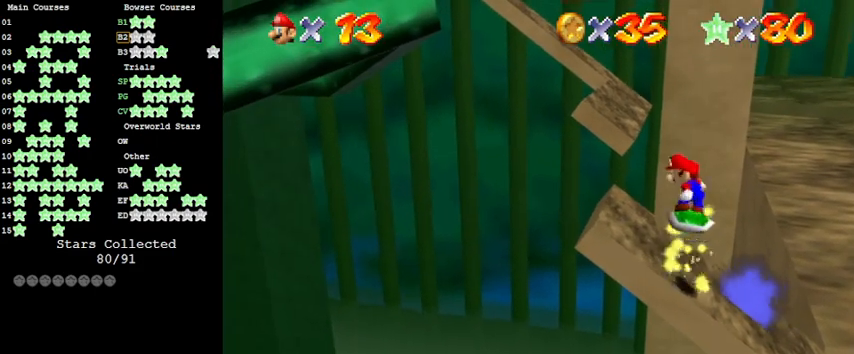
{"keys": ["shift"], "events": [[66, "right", "down"], [133, "right", "up"], [433, "shift", "down"]]}
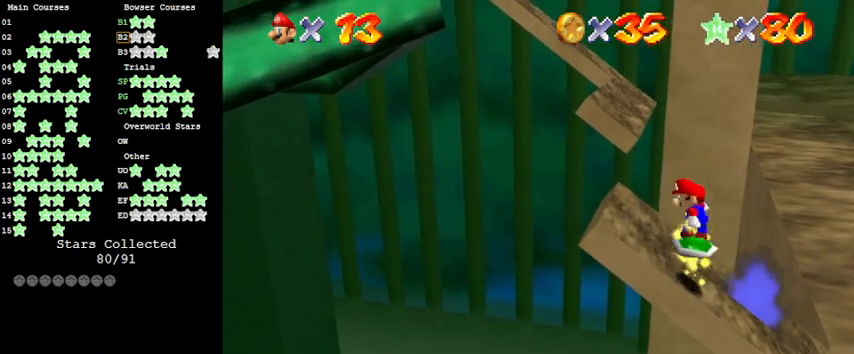
{"keys": [], "events": [[33, "right", "down"], [33, "shift", "up"], [366, "left", "down"], [366, "right", "up"], [500, "left", "up"]]}
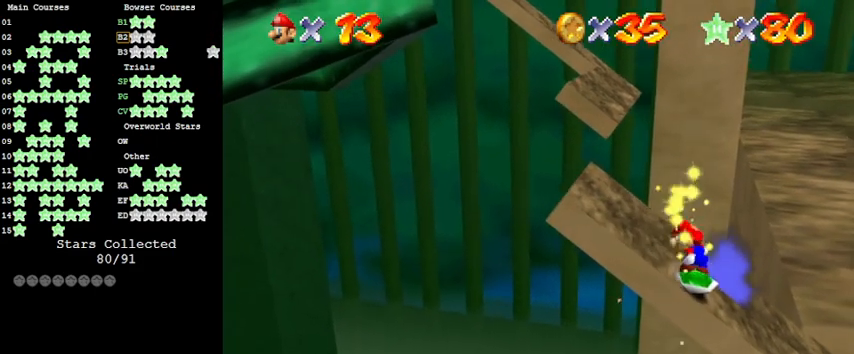
{"keys": ["left"], "events": [[133, "left", "down"], [266, "shift", "down"], [466, "shift", "up"]]}
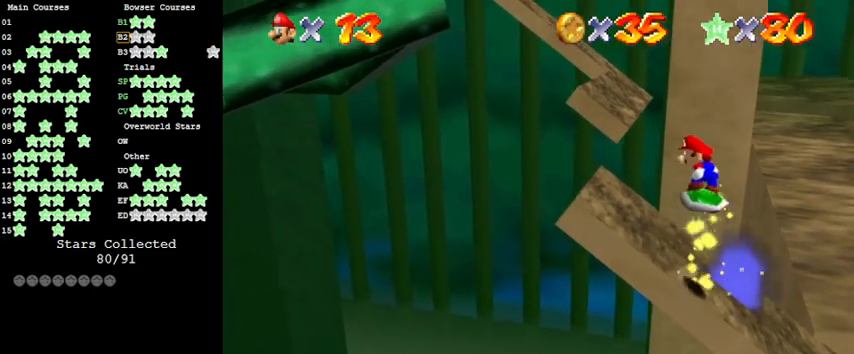
{"keys": ["up"], "events": [[400, "up", "down"], [466, "left", "up"]]}